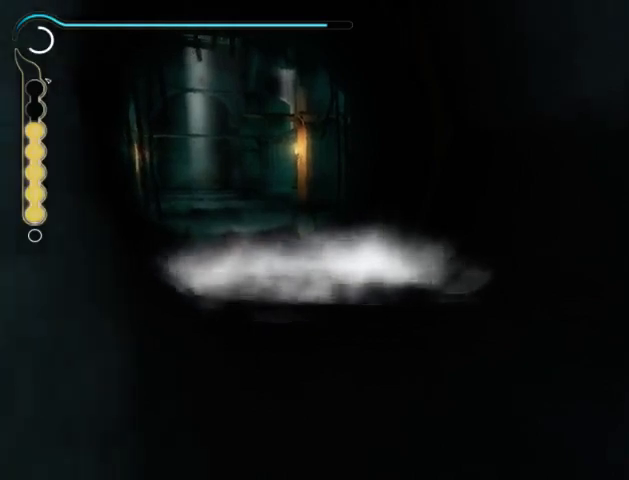
Gameplay with a controller (Xbox layout); each line is a JSON object with the inputs held at the frame after it. "events" lists button and stick changes between this image and that frame as [ms after this image, input, new state], when the widget could be followed in between. Not read: L2 L3 R2 R3.
{"buttons": [], "left_stick": "up-left", "right_stick": "center", "events": [[367, "left_stick", "left"], [433, "left_stick", "up-left"]]}
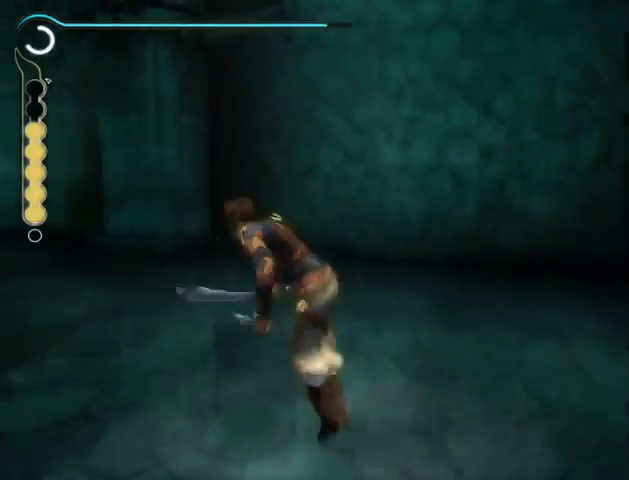
{"buttons": [], "left_stick": "up-left", "right_stick": "center", "events": [[33, "B", "down"], [133, "B", "up"], [233, "B", "down"], [267, "B", "up"], [400, "A", "down"], [500, "A", "up"]]}
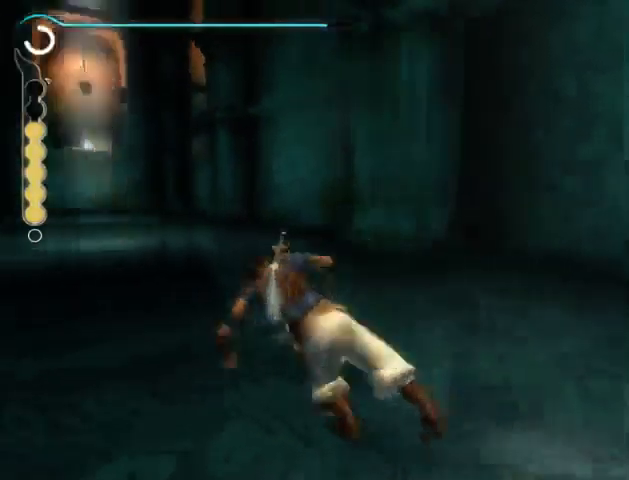
{"buttons": ["A"], "left_stick": "up-left", "right_stick": "center", "events": [[67, "A", "down"], [100, "A", "up"], [200, "A", "down"], [267, "A", "up"], [367, "A", "down"], [400, "A", "up"], [467, "A", "down"]]}
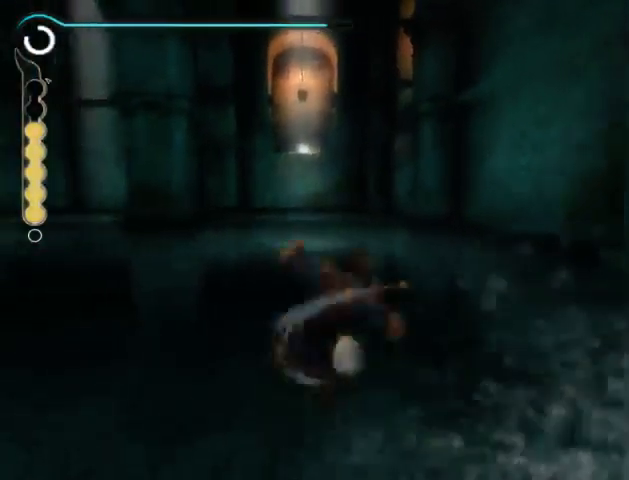
{"buttons": [], "left_stick": "up", "right_stick": "center", "events": [[33, "A", "up"], [133, "A", "down"], [133, "left_stick", "up"], [200, "A", "up"], [400, "A", "down"], [500, "A", "up"]]}
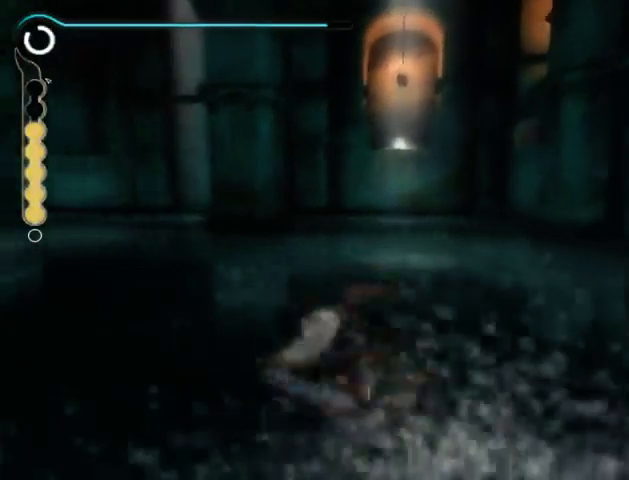
{"buttons": ["A"], "left_stick": "up", "right_stick": "center", "events": [[67, "A", "down"], [133, "A", "up"], [333, "A", "down"], [400, "A", "up"], [467, "A", "down"]]}
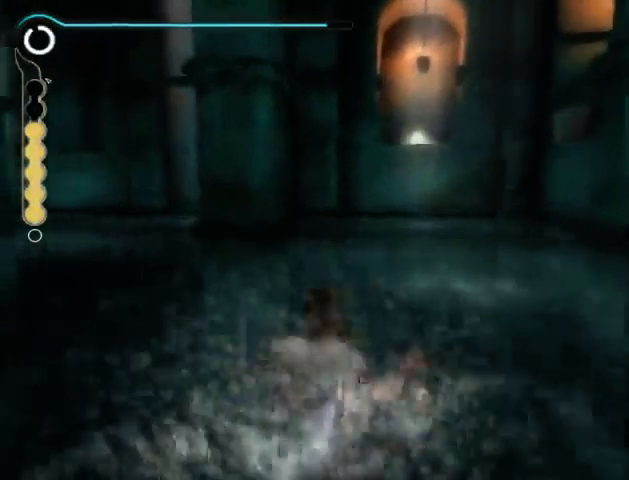
{"buttons": [], "left_stick": "up", "right_stick": "right", "events": [[33, "A", "up"], [133, "A", "down"], [167, "A", "up"], [267, "A", "down"], [333, "A", "up"], [500, "right_stick", "right"]]}
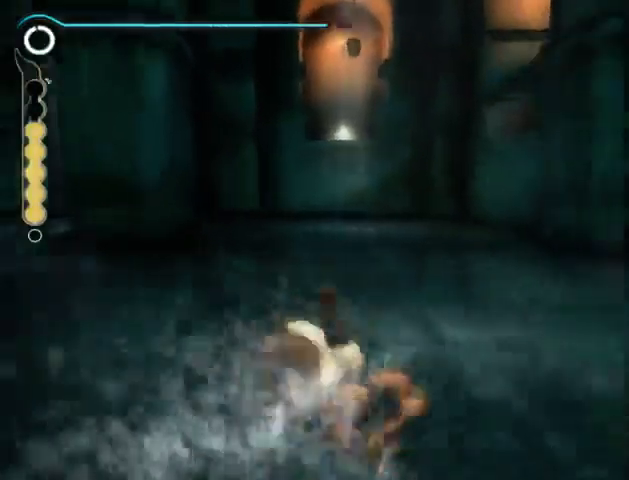
{"buttons": [], "left_stick": "up-left", "right_stick": "right", "events": [[433, "left_stick", "up-left"]]}
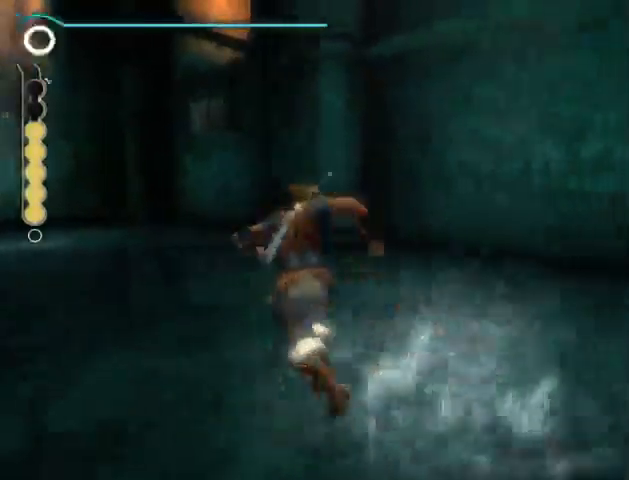
{"buttons": [], "left_stick": "up", "right_stick": "right", "events": [[33, "right_stick", "center"], [100, "A", "down"], [200, "A", "up"], [267, "A", "down"], [300, "A", "up"], [367, "left_stick", "up"], [433, "right_stick", "right"]]}
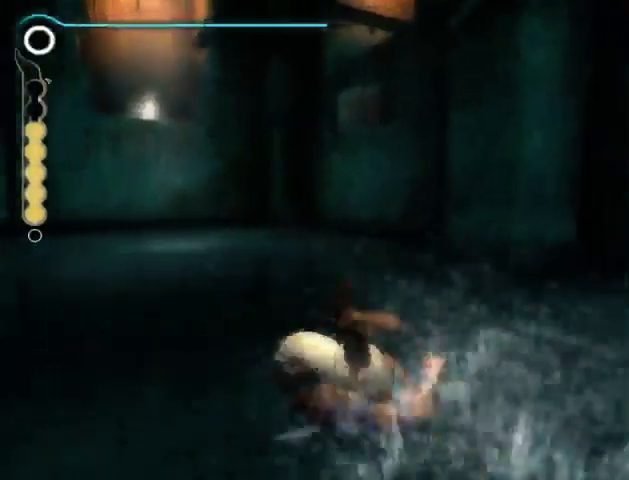
{"buttons": [], "left_stick": "center", "right_stick": "center", "events": [[100, "left_stick", "up-right"], [367, "left_stick", "up"], [500, "left_stick", "center"], [500, "right_stick", "center"]]}
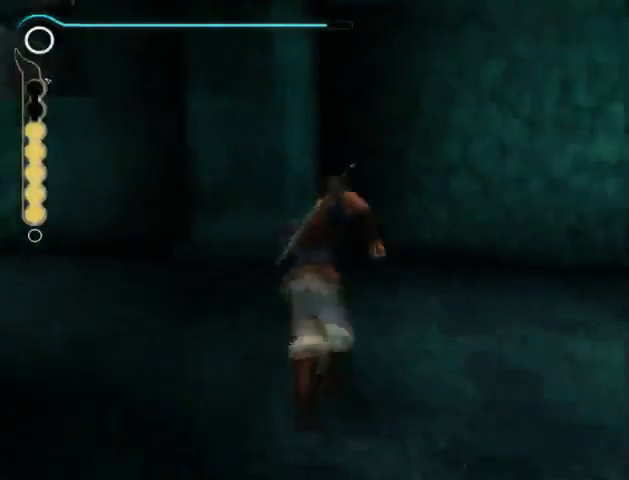
{"buttons": [], "left_stick": "center", "right_stick": "center", "events": [[267, "left_stick", "up"], [300, "right_stick", "right"], [367, "left_stick", "center"], [467, "right_stick", "center"]]}
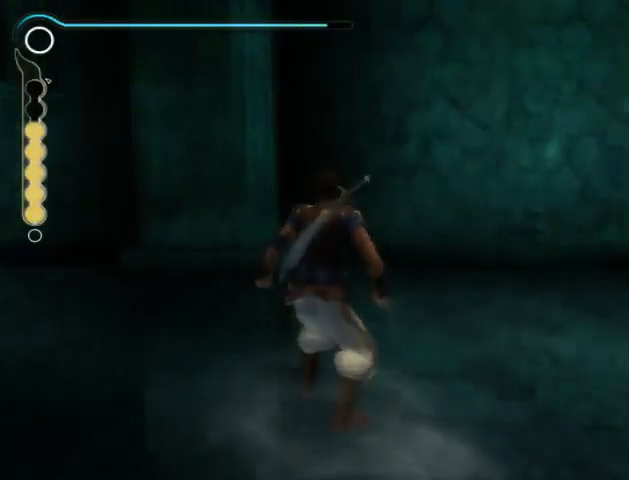
{"buttons": [], "left_stick": "center", "right_stick": "center", "events": []}
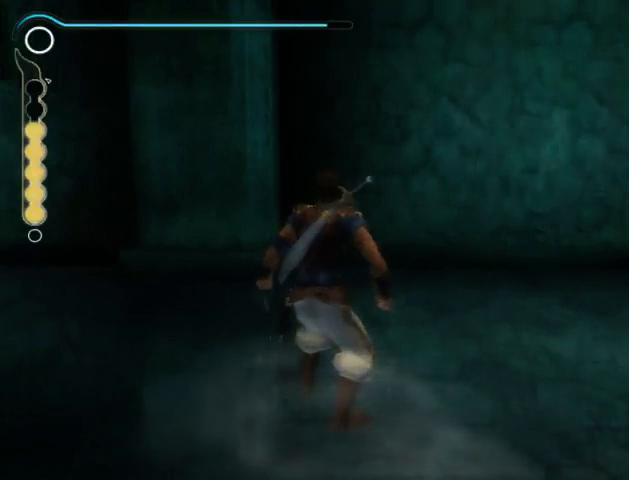
{"buttons": [], "left_stick": "center", "right_stick": "up", "events": [[500, "right_stick", "up"]]}
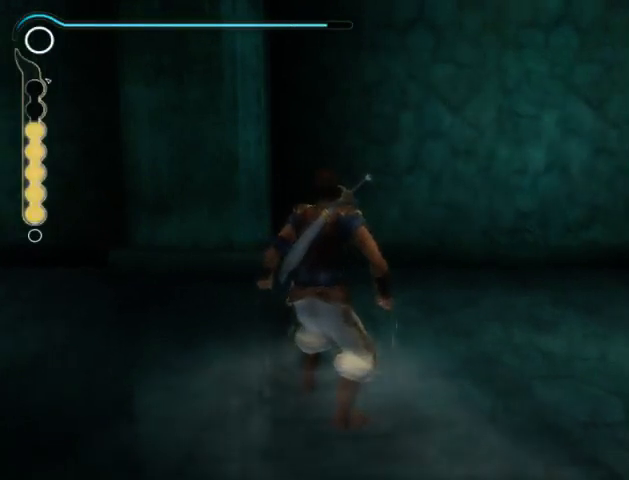
{"buttons": [], "left_stick": "up", "right_stick": "right", "events": [[267, "right_stick", "center"], [500, "left_stick", "up"], [500, "right_stick", "right"]]}
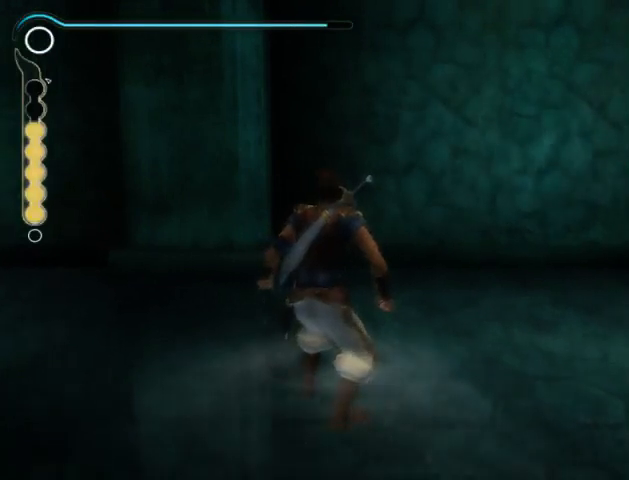
{"buttons": [], "left_stick": "center", "right_stick": "center", "events": [[200, "left_stick", "center"], [433, "right_stick", "center"]]}
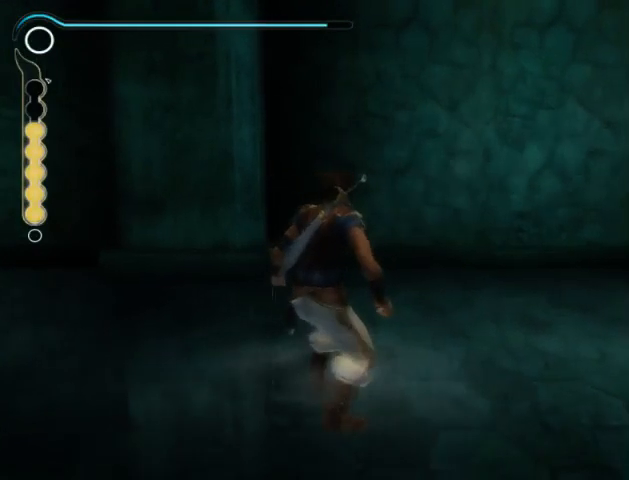
{"buttons": [], "left_stick": "center", "right_stick": "center", "events": []}
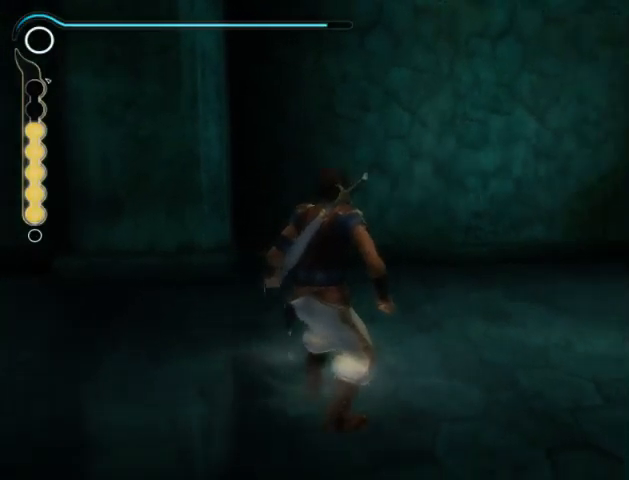
{"buttons": [], "left_stick": "center", "right_stick": "center", "events": [[167, "right_stick", "left"], [300, "right_stick", "center"]]}
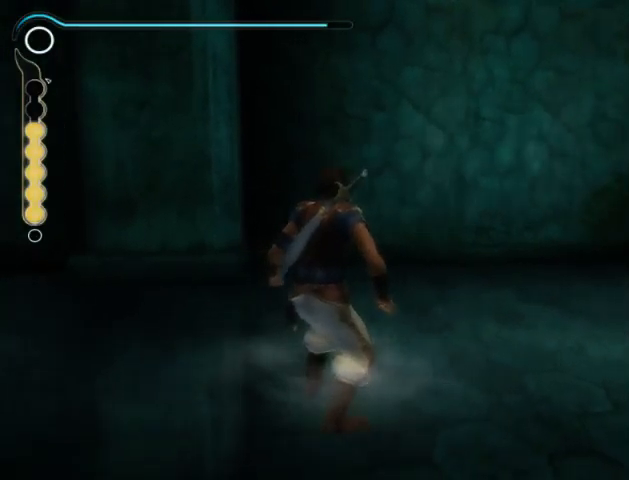
{"buttons": ["A"], "left_stick": "center", "right_stick": "center", "events": [[433, "A", "down"]]}
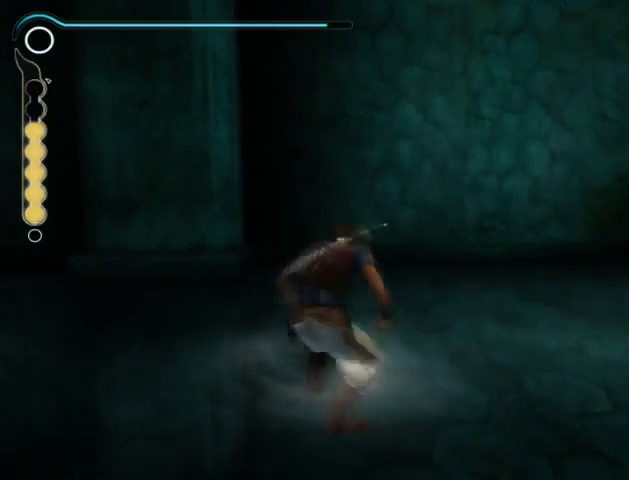
{"buttons": [], "left_stick": "center", "right_stick": "center", "events": [[167, "A", "up"]]}
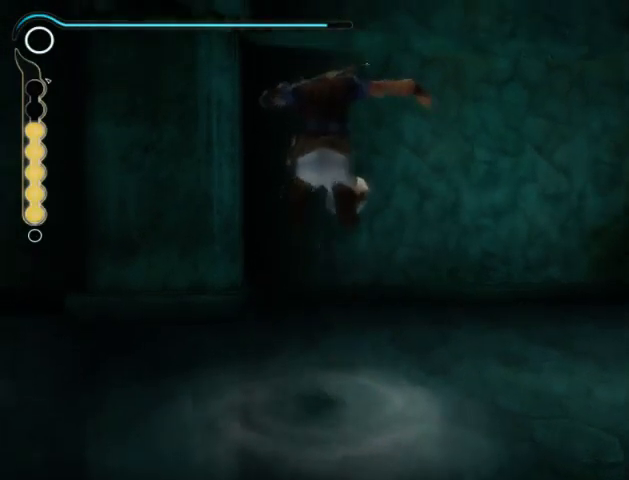
{"buttons": ["X"], "left_stick": "center", "right_stick": "center", "events": [[500, "X", "down"]]}
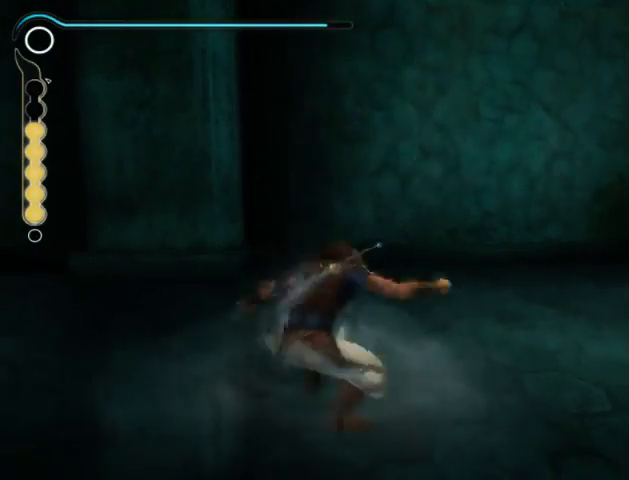
{"buttons": [], "left_stick": "center", "right_stick": "center", "events": [[133, "X", "up"]]}
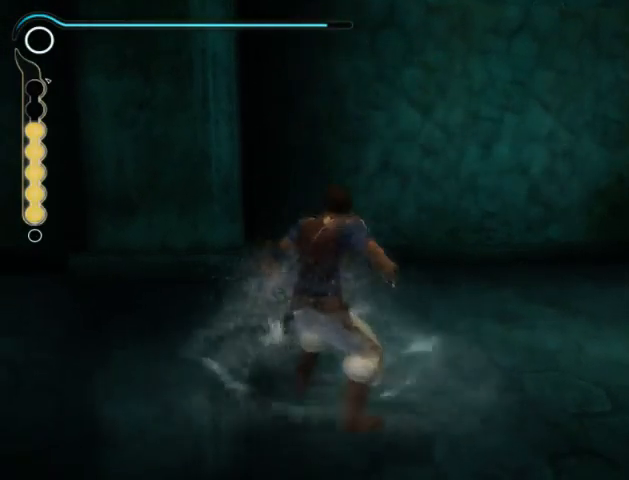
{"buttons": [], "left_stick": "center", "right_stick": "center", "events": [[333, "X", "down"], [467, "X", "up"]]}
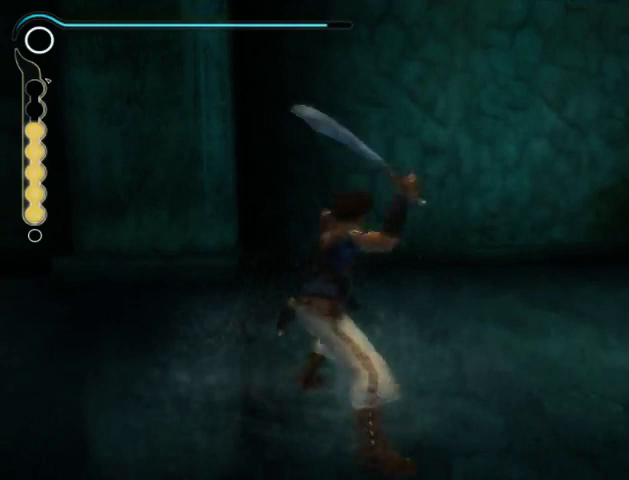
{"buttons": [], "left_stick": "center", "right_stick": "center", "events": []}
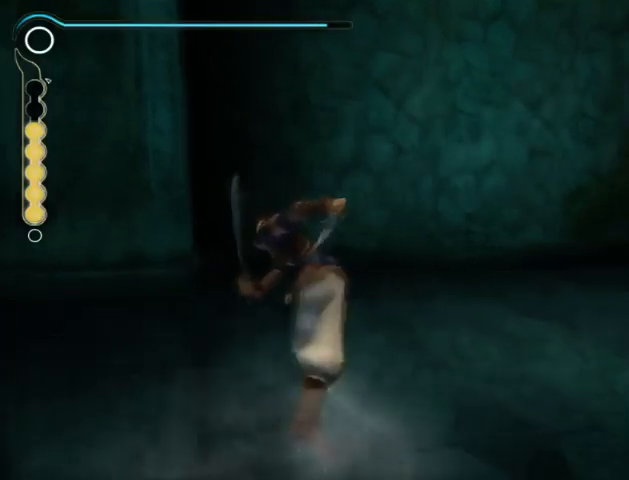
{"buttons": [], "left_stick": "center", "right_stick": "center", "events": []}
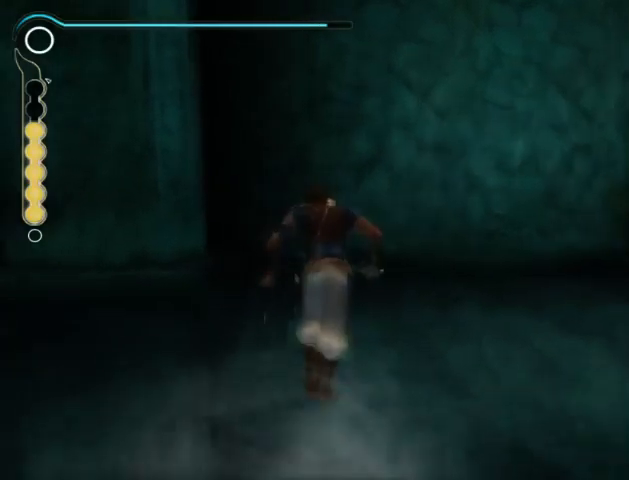
{"buttons": [], "left_stick": "center", "right_stick": "center", "events": []}
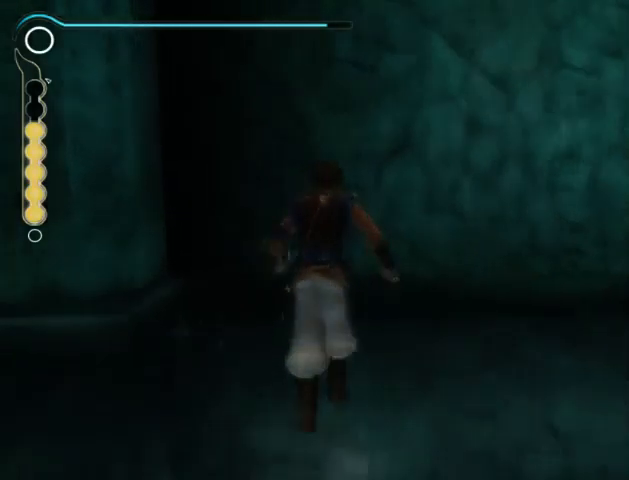
{"buttons": [], "left_stick": "center", "right_stick": "center", "events": []}
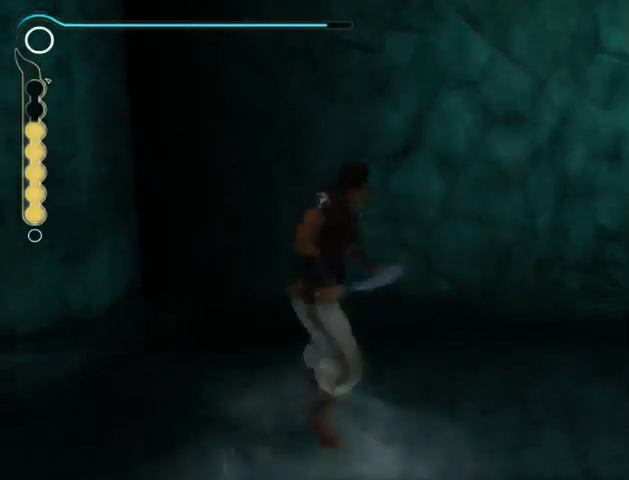
{"buttons": [], "left_stick": "center", "right_stick": "center", "events": []}